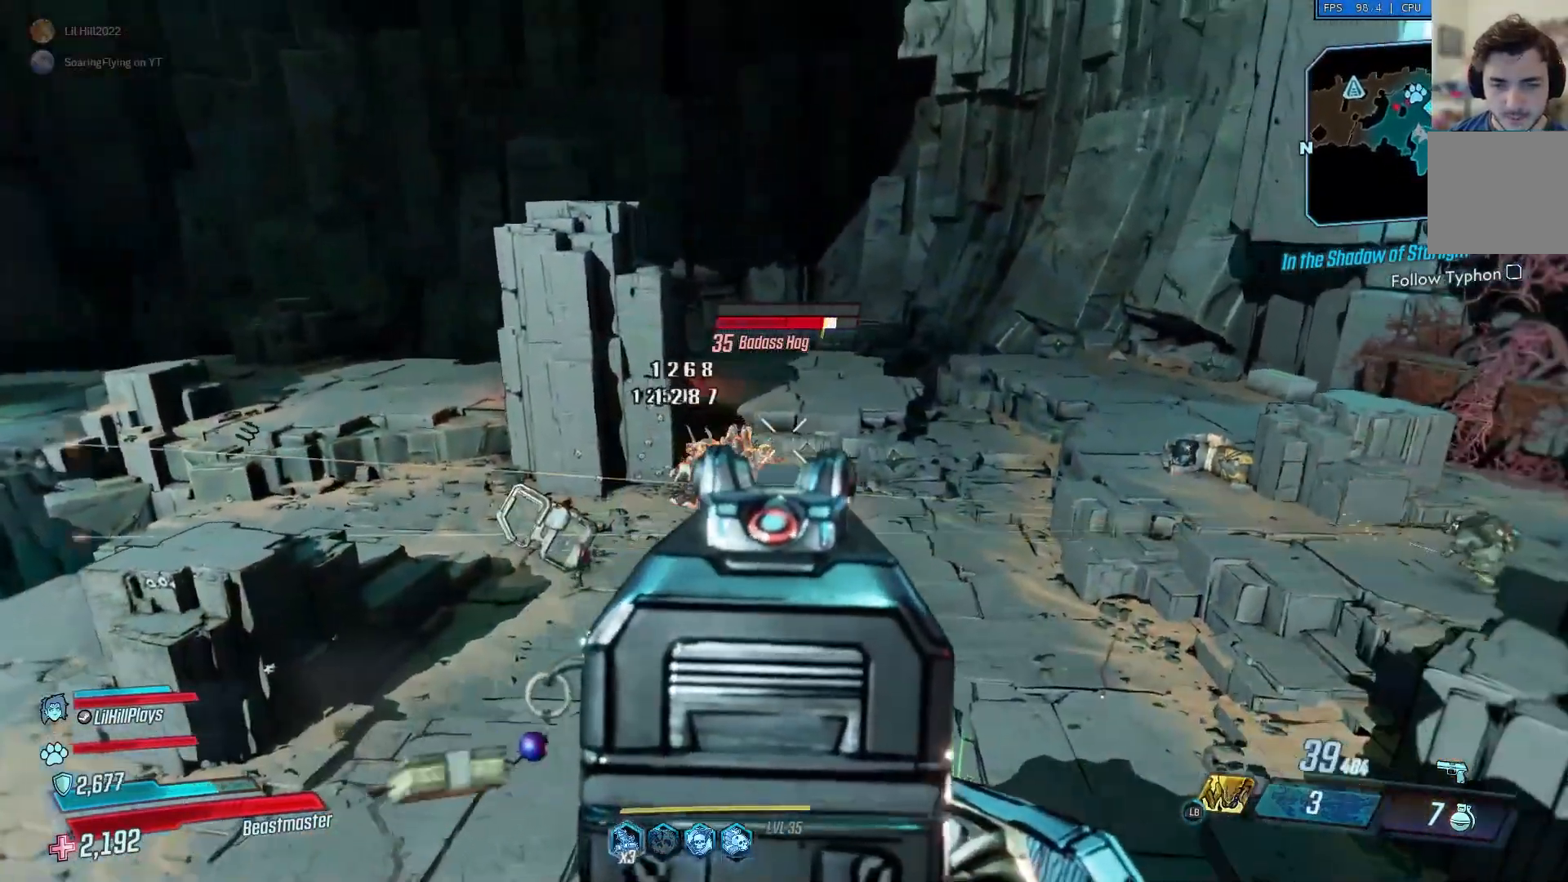
Gameplay with a controller (Xbox layout); each line is a JSON object with the inputs held at the frame after it. "events" lists button and stick changes between this image and that frame as [ms after this image, input, new state], when the widget could be followed in between.
{"buttons": [], "left_stick": "up-left", "right_stick": "left", "events": [[33, "L2", "up"], [33, "left_stick", "down-left"], [66, "right_stick", "down-left"], [116, "R2", "up"], [183, "right_stick", "left"], [400, "left_stick", "up-left"]]}
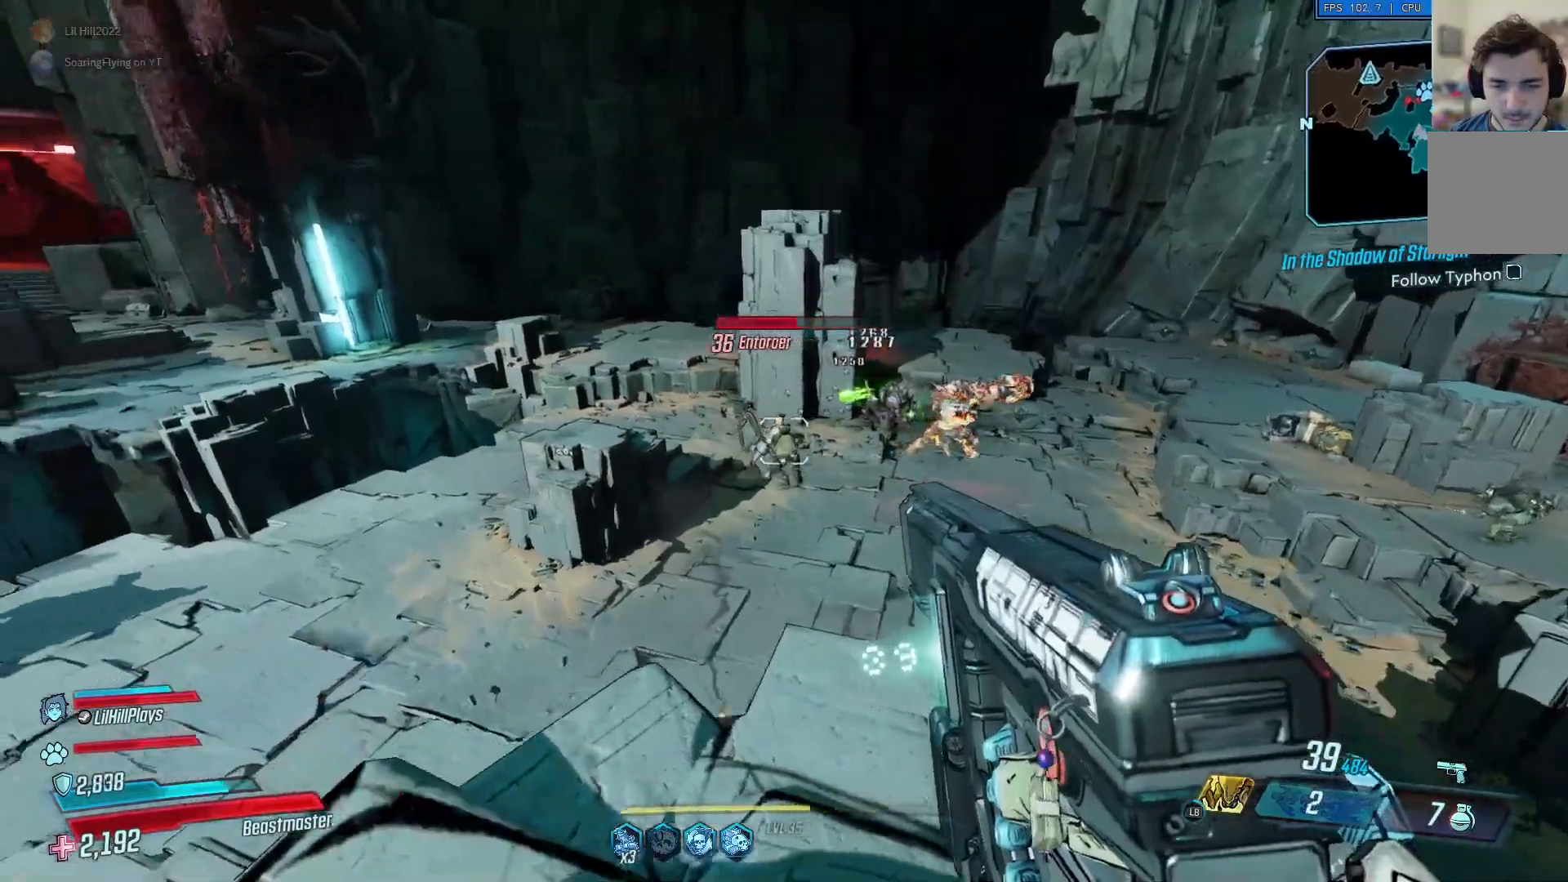
{"buttons": ["L2"], "left_stick": "center", "right_stick": "center", "events": [[84, "left_stick", "up-right"], [84, "right_stick", "center"], [100, "L2", "down"], [134, "left_stick", "right"], [234, "R2", "down"], [334, "R2", "up"], [350, "left_stick", "center"], [401, "R2", "down"], [401, "left_stick", "left"], [501, "R2", "up"], [501, "left_stick", "center"]]}
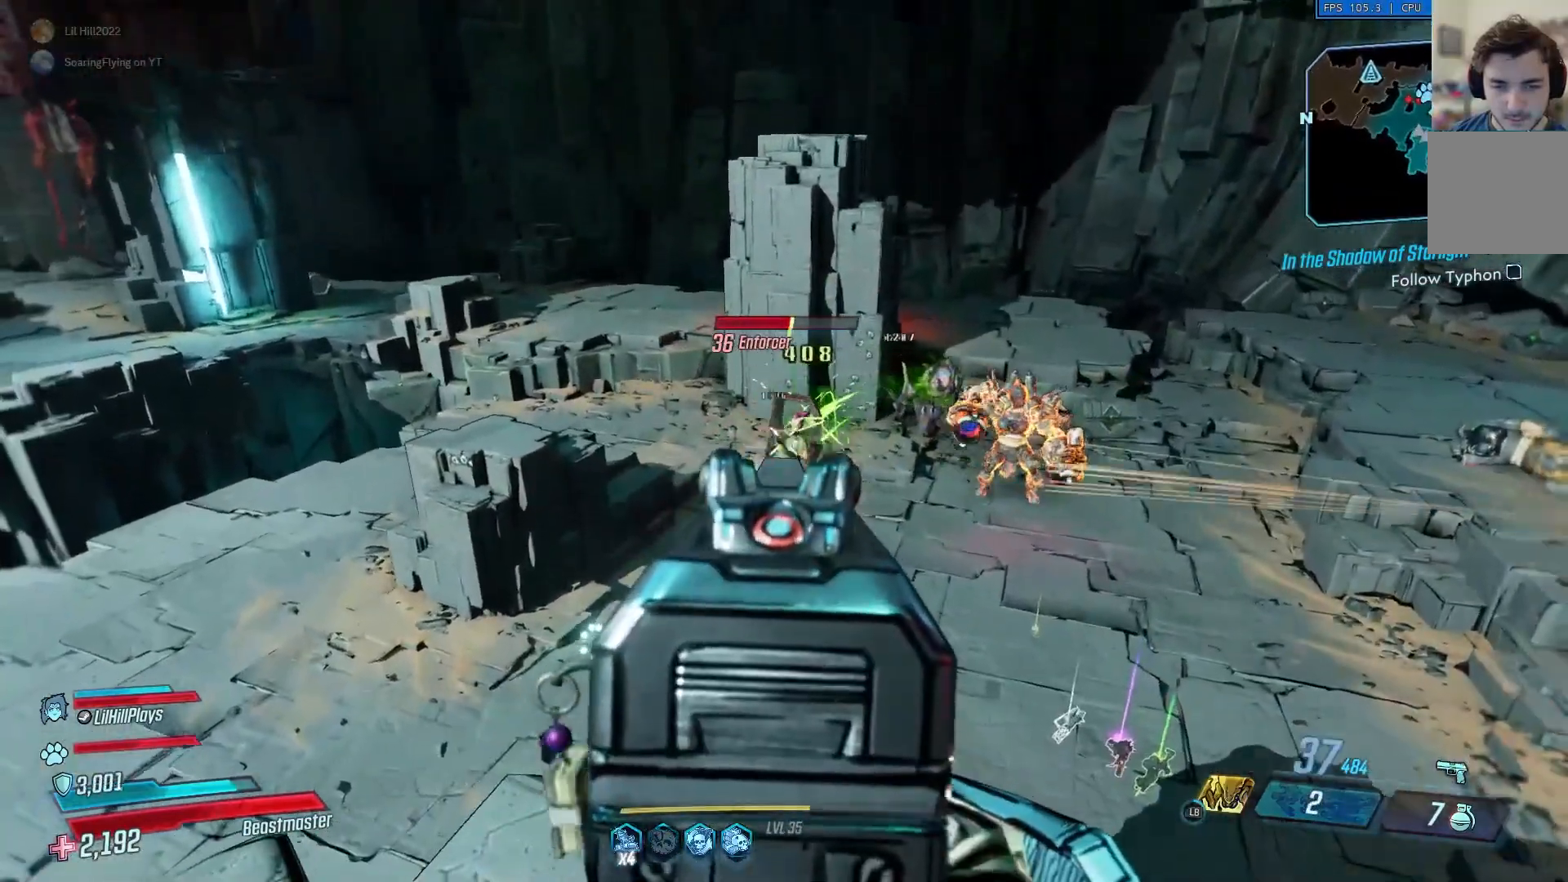
{"buttons": ["L2", "R2"], "left_stick": "down-left", "right_stick": "center", "events": [[33, "left_stick", "up-right"], [66, "R2", "down"], [166, "left_stick", "up"], [200, "R2", "up"], [233, "right_stick", "down"], [267, "R2", "down"], [300, "right_stick", "center"], [367, "R2", "up"], [400, "left_stick", "center"], [467, "R2", "down"], [500, "left_stick", "down-left"]]}
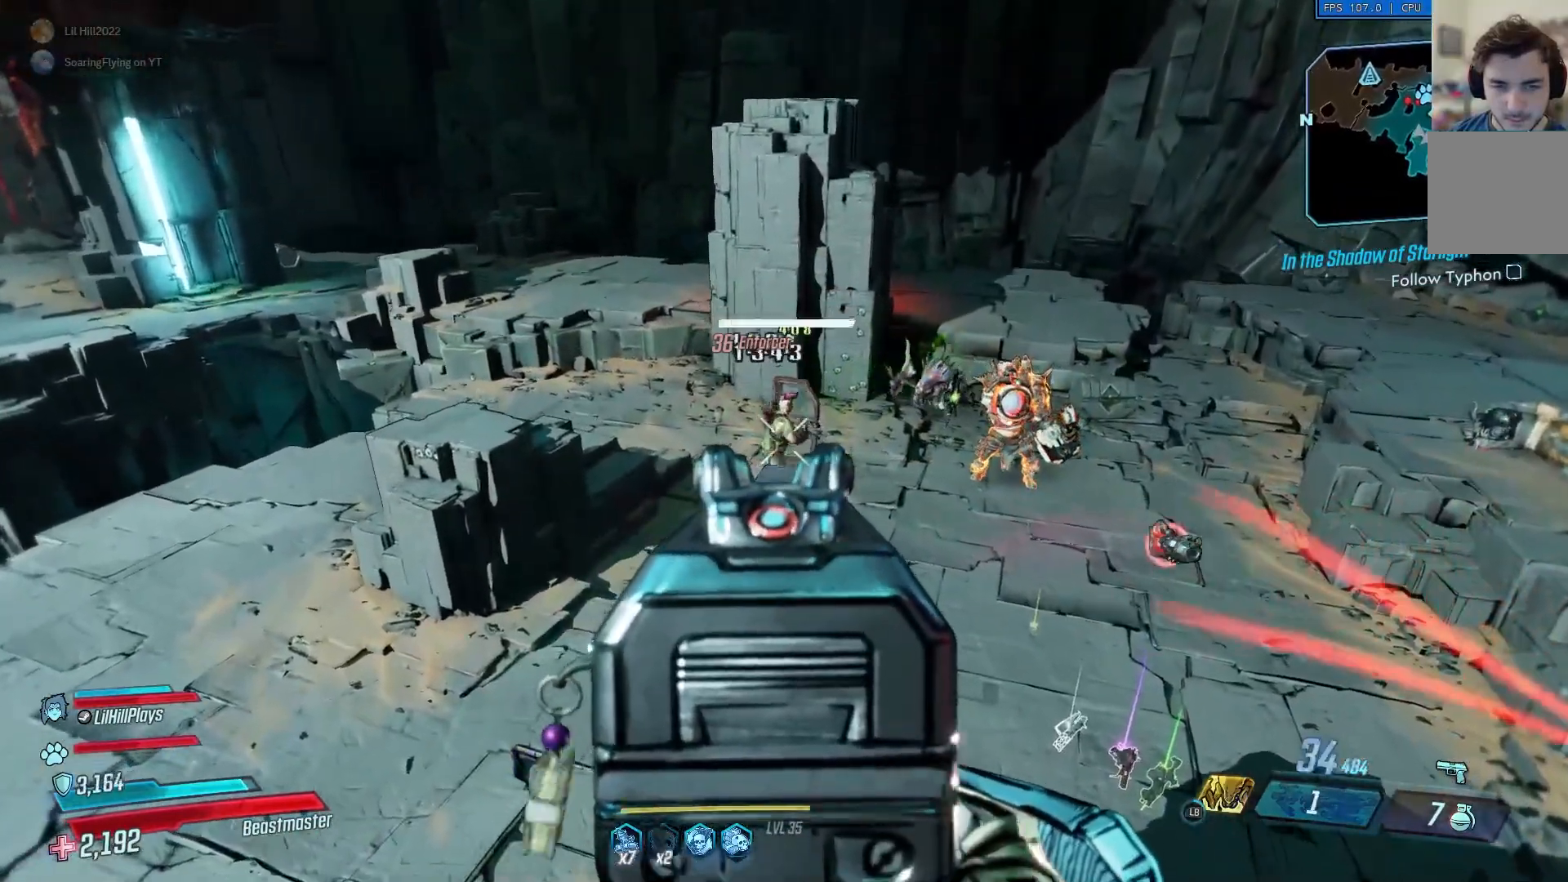
{"buttons": [], "left_stick": "right", "right_stick": "center", "events": [[50, "R2", "up"], [167, "L2", "up"], [467, "left_stick", "right"]]}
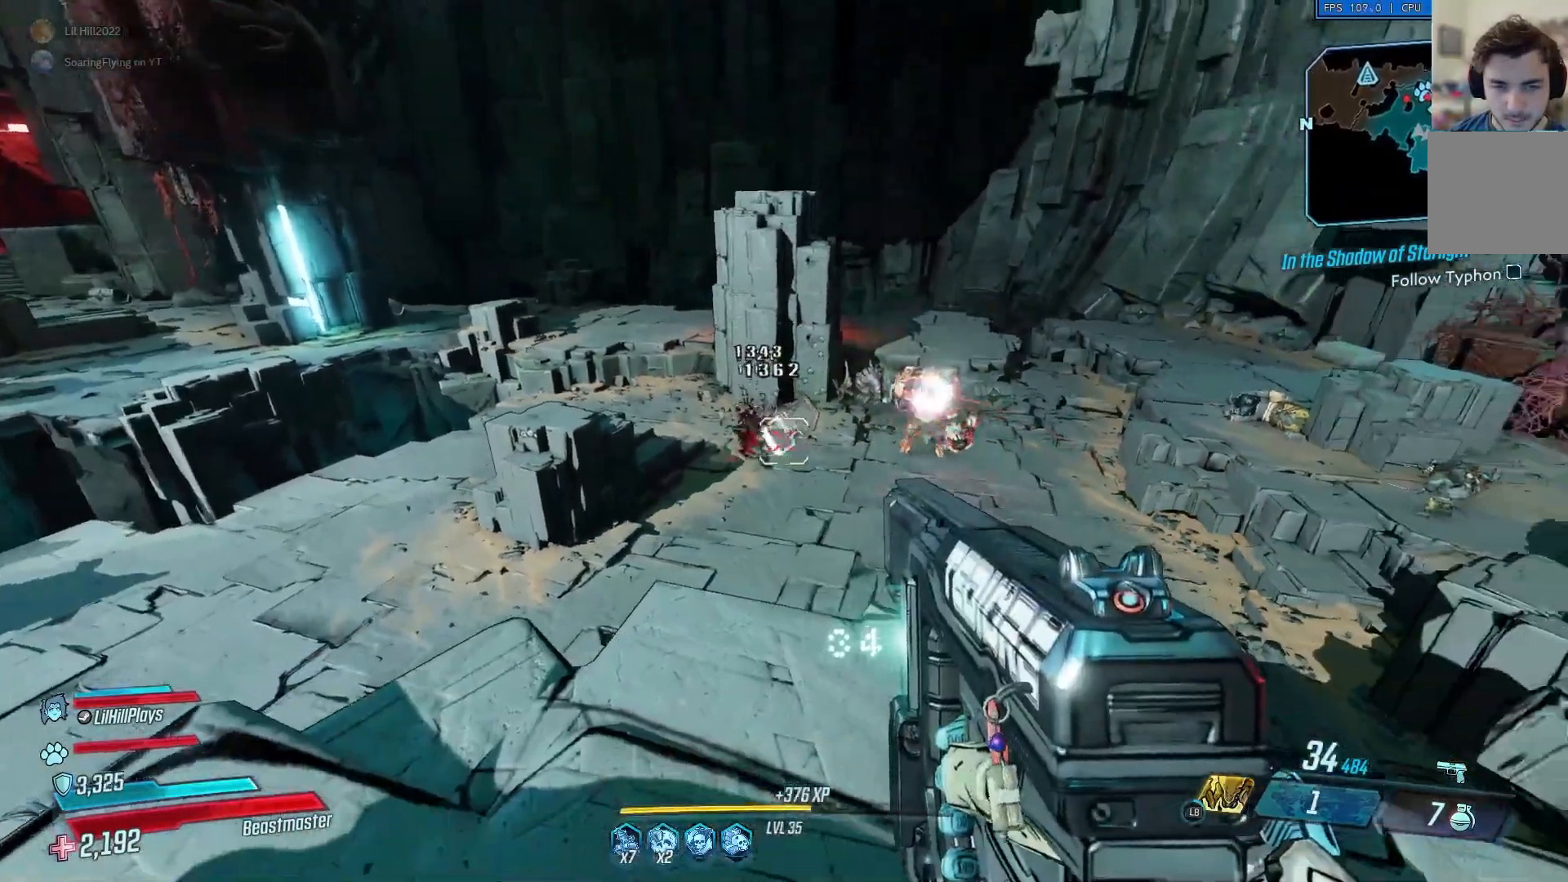
{"buttons": ["L2"], "left_stick": "down-left", "right_stick": "center", "events": [[100, "left_stick", "up"], [367, "left_stick", "left"], [433, "left_stick", "down-left"], [467, "L2", "down"]]}
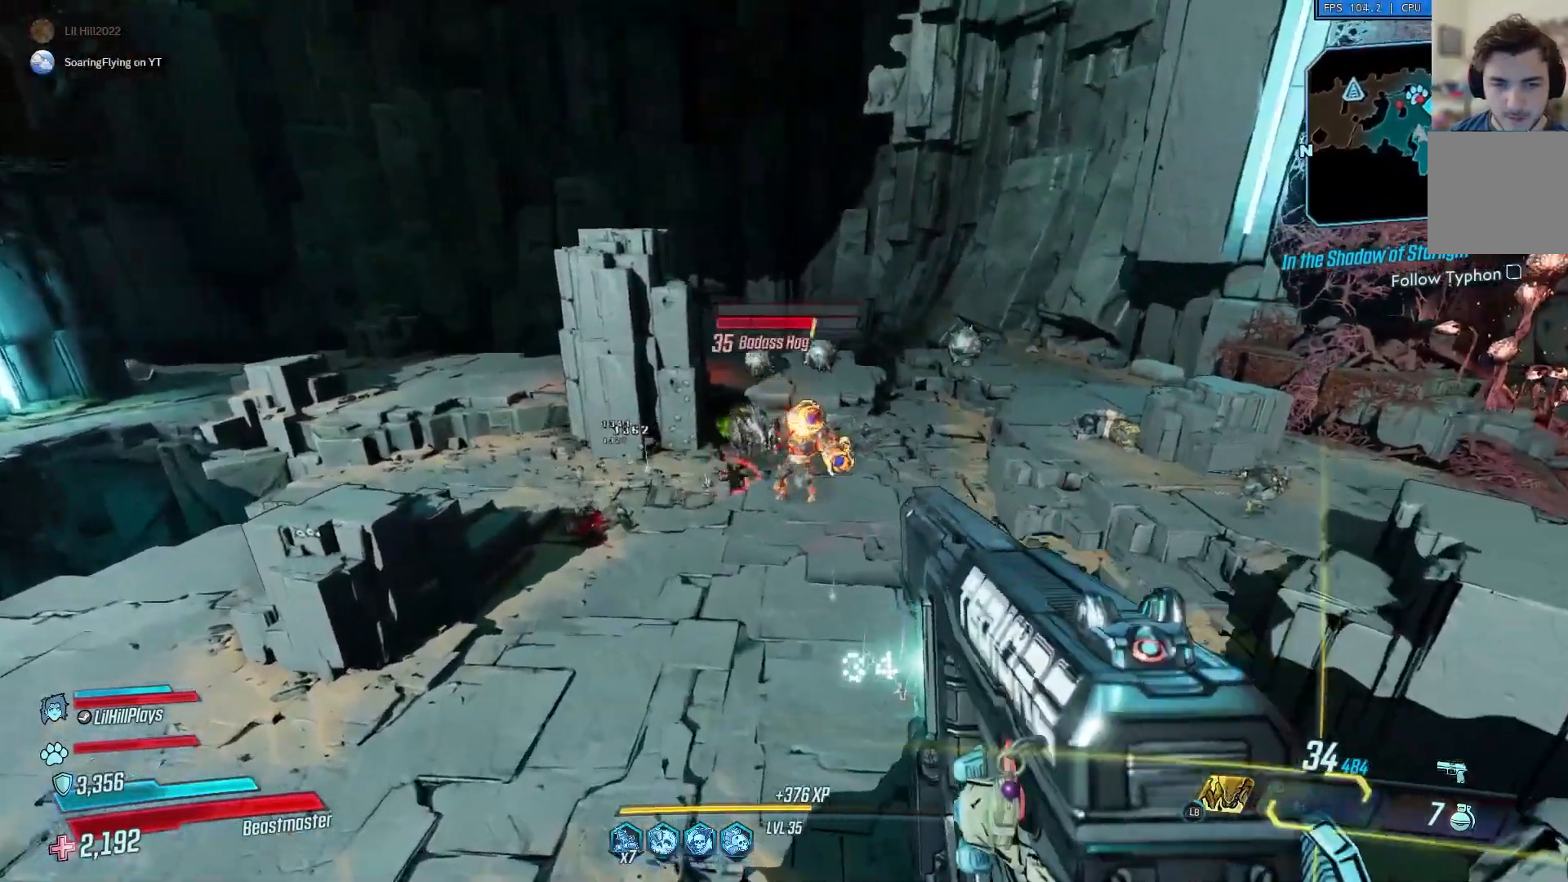
{"buttons": ["L2"], "left_stick": "down", "right_stick": "center", "events": [[100, "left_stick", "left"], [167, "R2", "down"], [200, "left_stick", "center"], [267, "R2", "up"], [300, "left_stick", "down"], [334, "R2", "down"], [467, "R2", "up"]]}
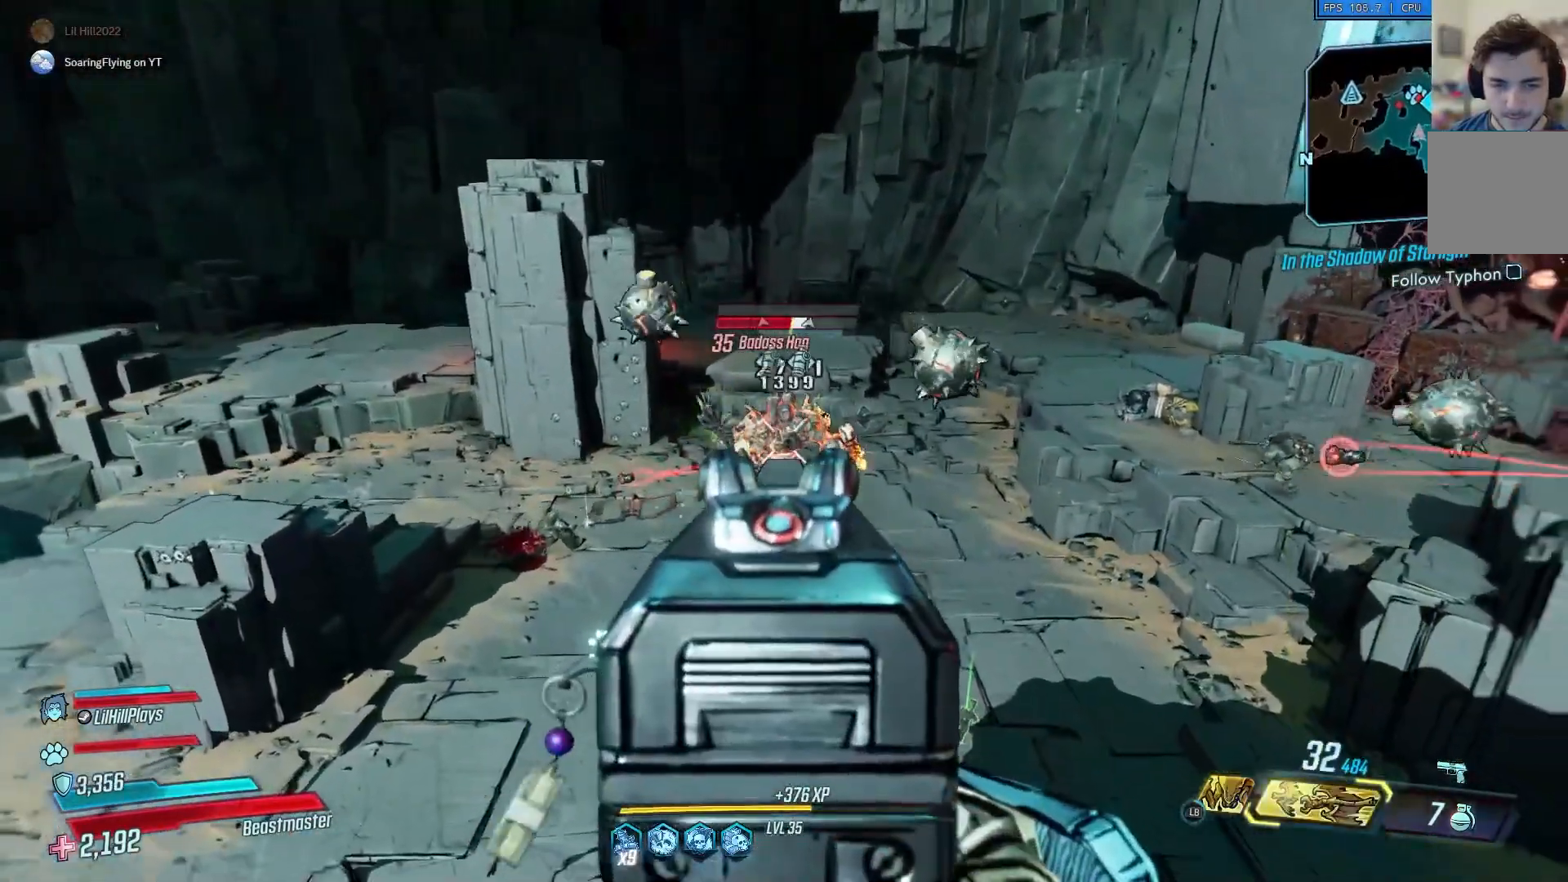
{"buttons": ["L2", "R2"], "left_stick": "center", "right_stick": "center", "events": [[50, "R2", "down"], [66, "left_stick", "up-left"], [133, "right_stick", "up"], [150, "left_stick", "up"], [166, "R2", "up"], [200, "right_stick", "center"], [233, "R2", "down"], [333, "left_stick", "center"]]}
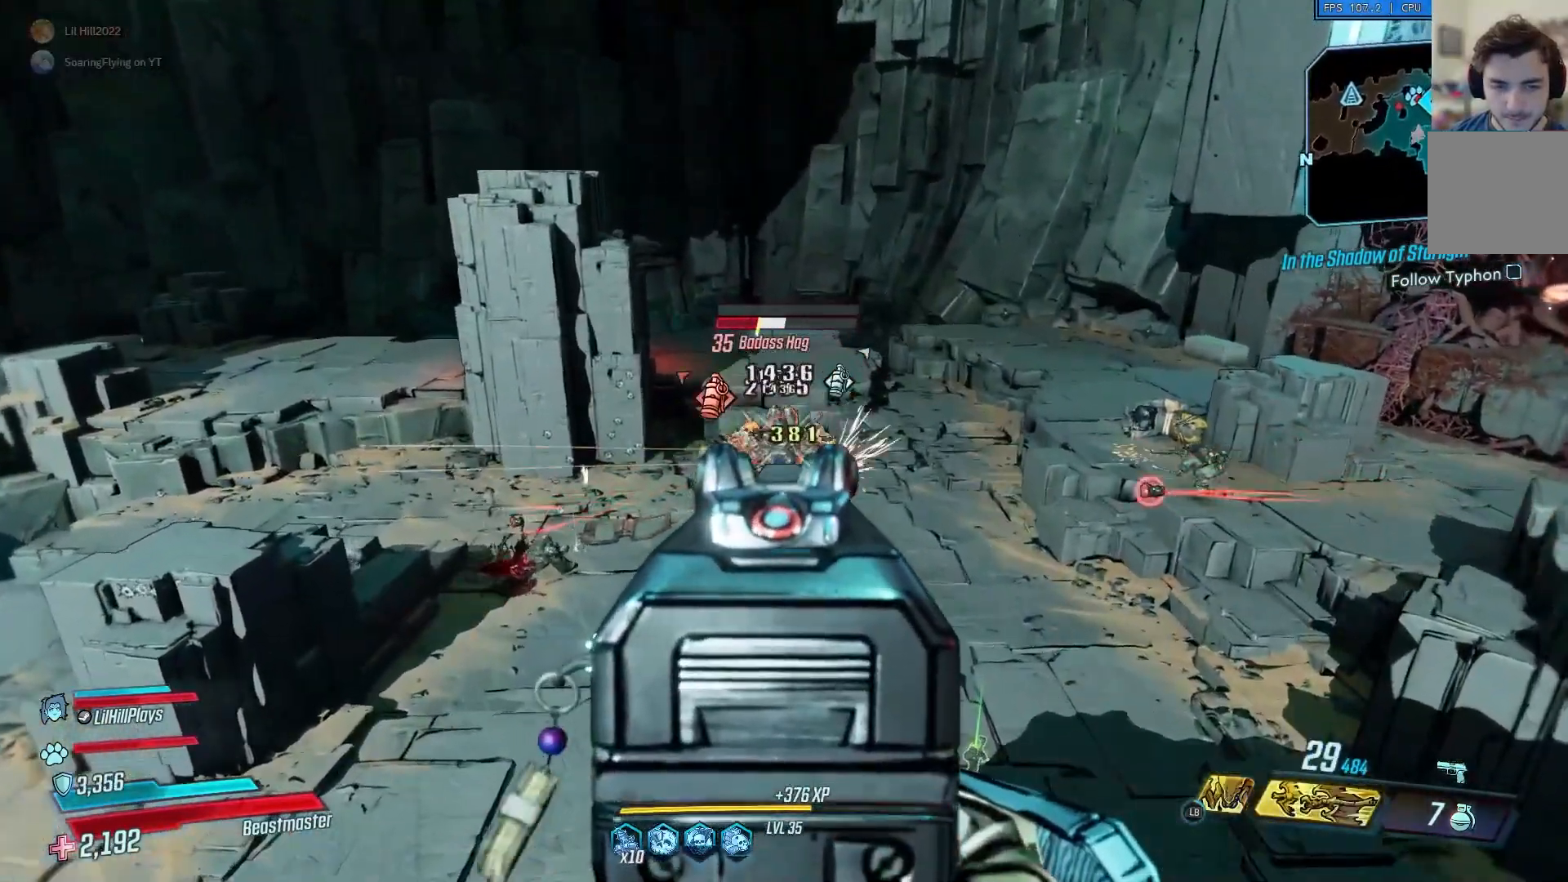
{"buttons": ["L2", "R2"], "left_stick": "down-left", "right_stick": "center", "events": [[267, "left_stick", "down"], [317, "left_stick", "down-left"]]}
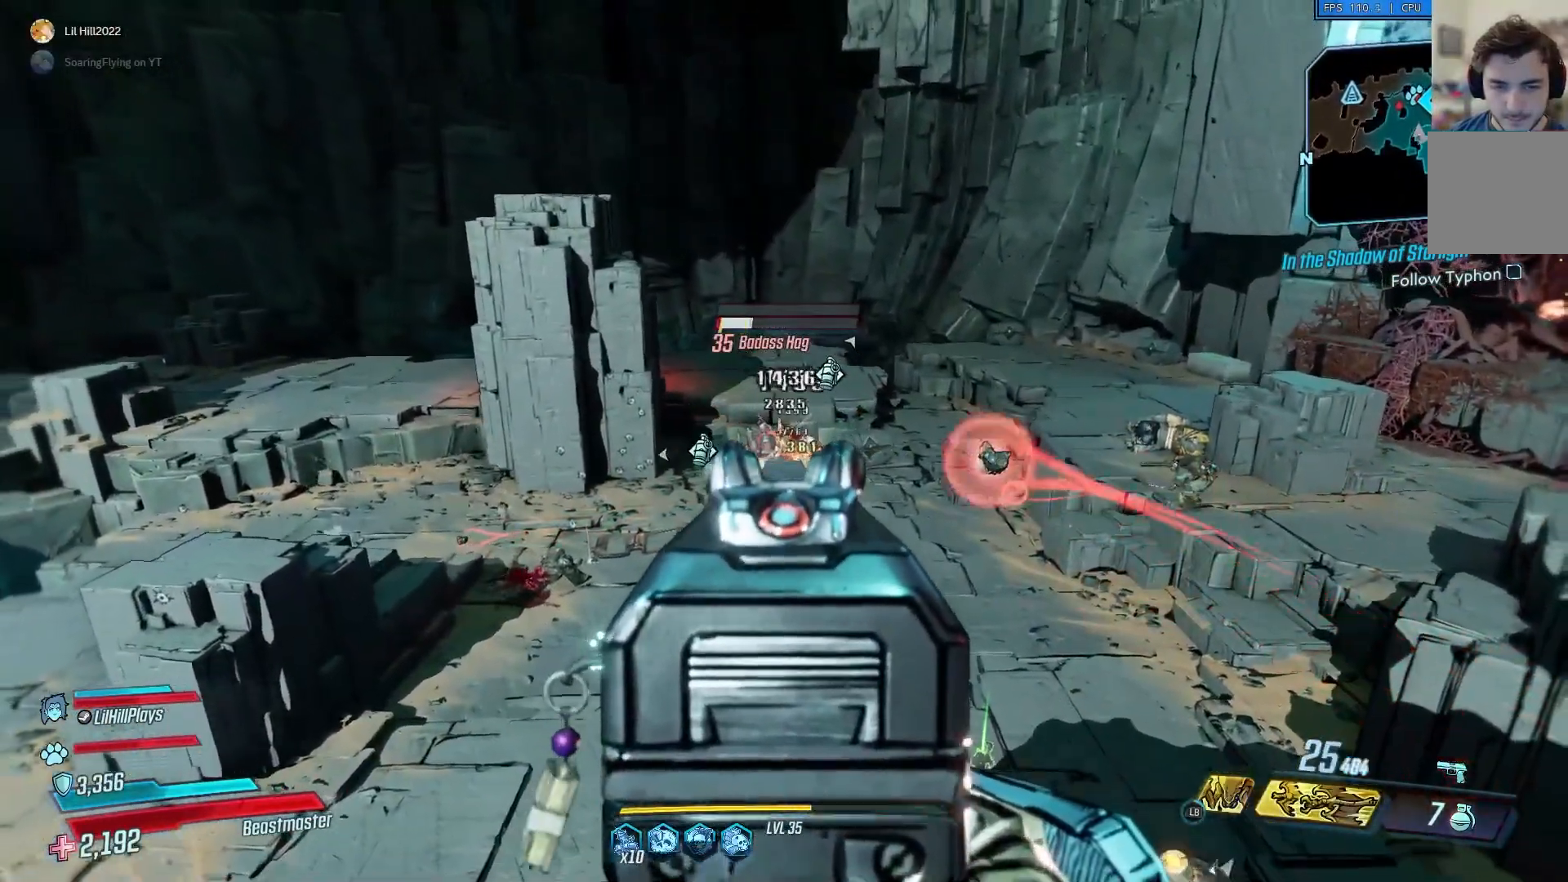
{"buttons": [], "left_stick": "down-right", "right_stick": "center", "events": [[100, "left_stick", "center"], [200, "left_stick", "up-right"], [267, "R2", "up"], [267, "left_stick", "right"], [367, "L2", "up"], [400, "left_stick", "down-right"]]}
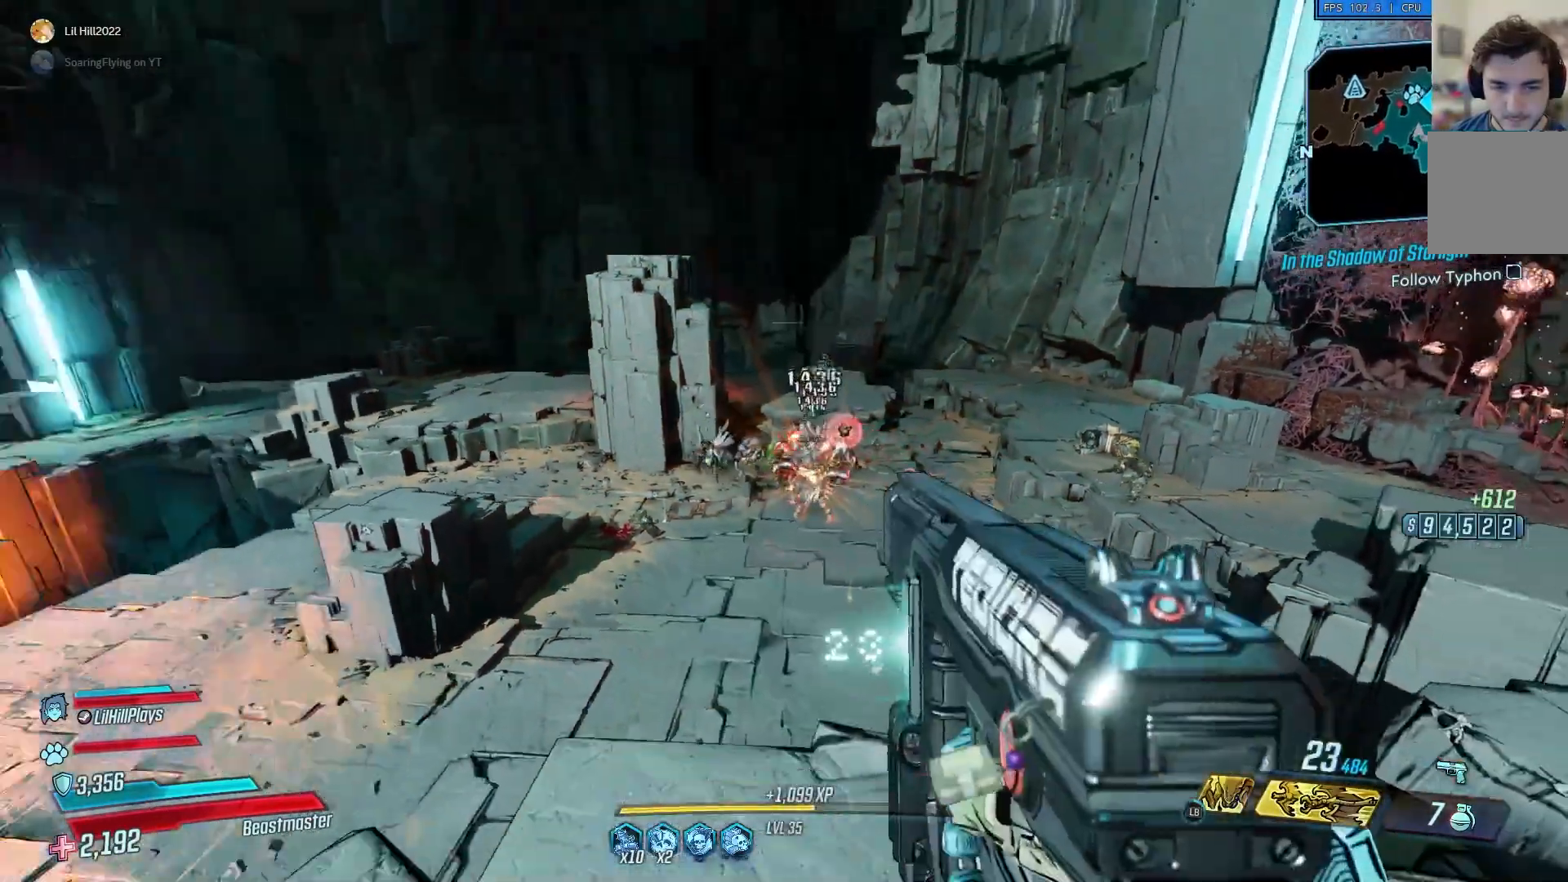
{"buttons": [], "left_stick": "up-right", "right_stick": "center", "events": [[501, "left_stick", "up-right"]]}
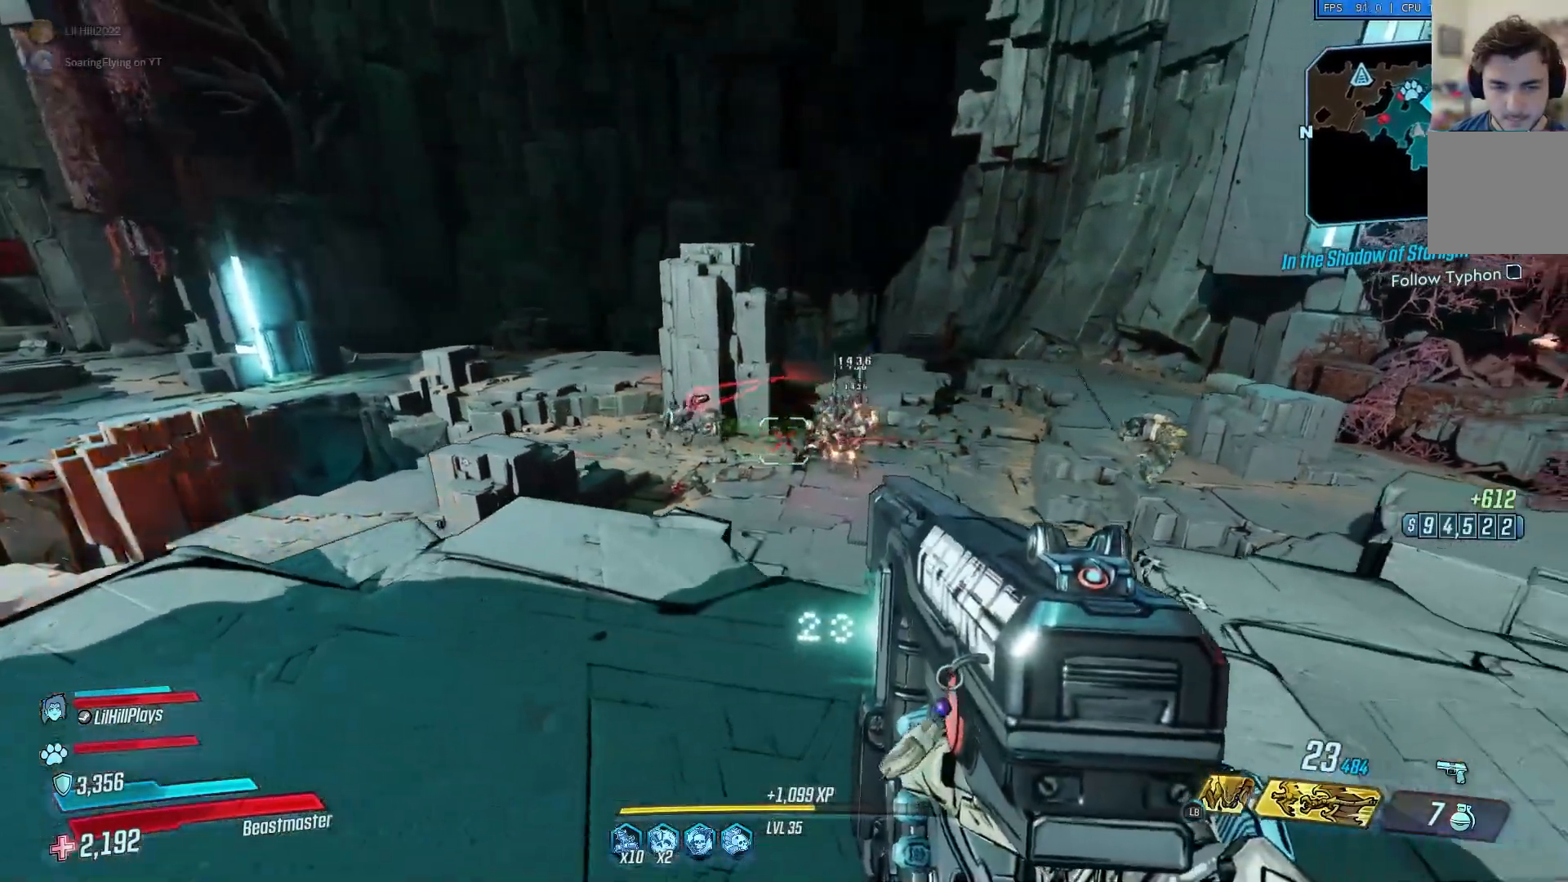
{"buttons": [], "left_stick": "up", "right_stick": "left", "events": [[133, "left_stick", "up"], [200, "right_stick", "left"]]}
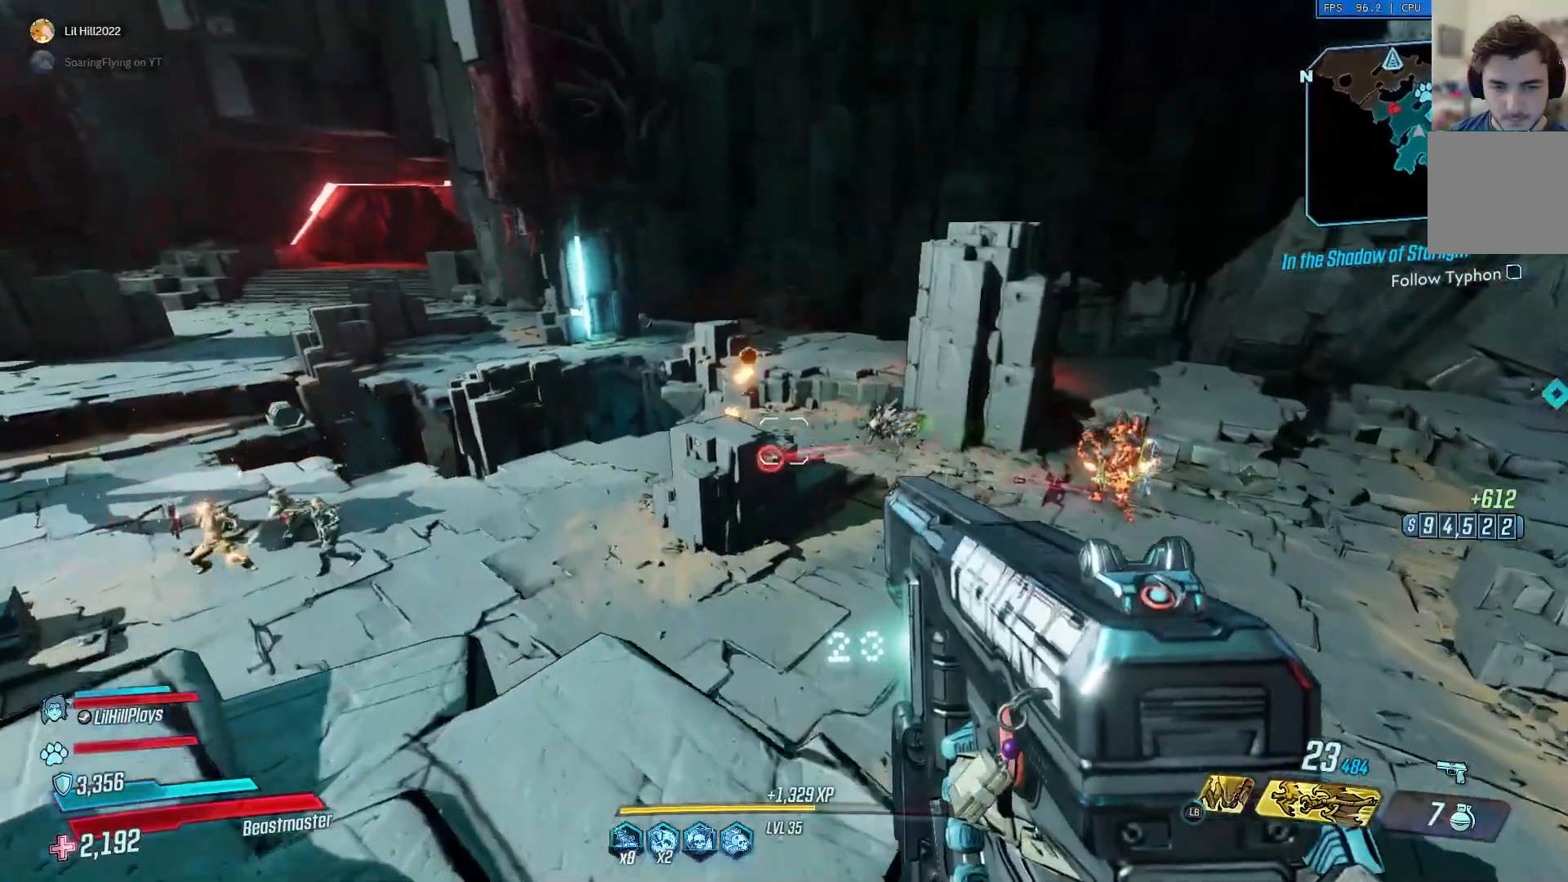
{"buttons": [], "left_stick": "left", "right_stick": "left", "events": [[50, "left_stick", "up-left"], [150, "left_stick", "left"]]}
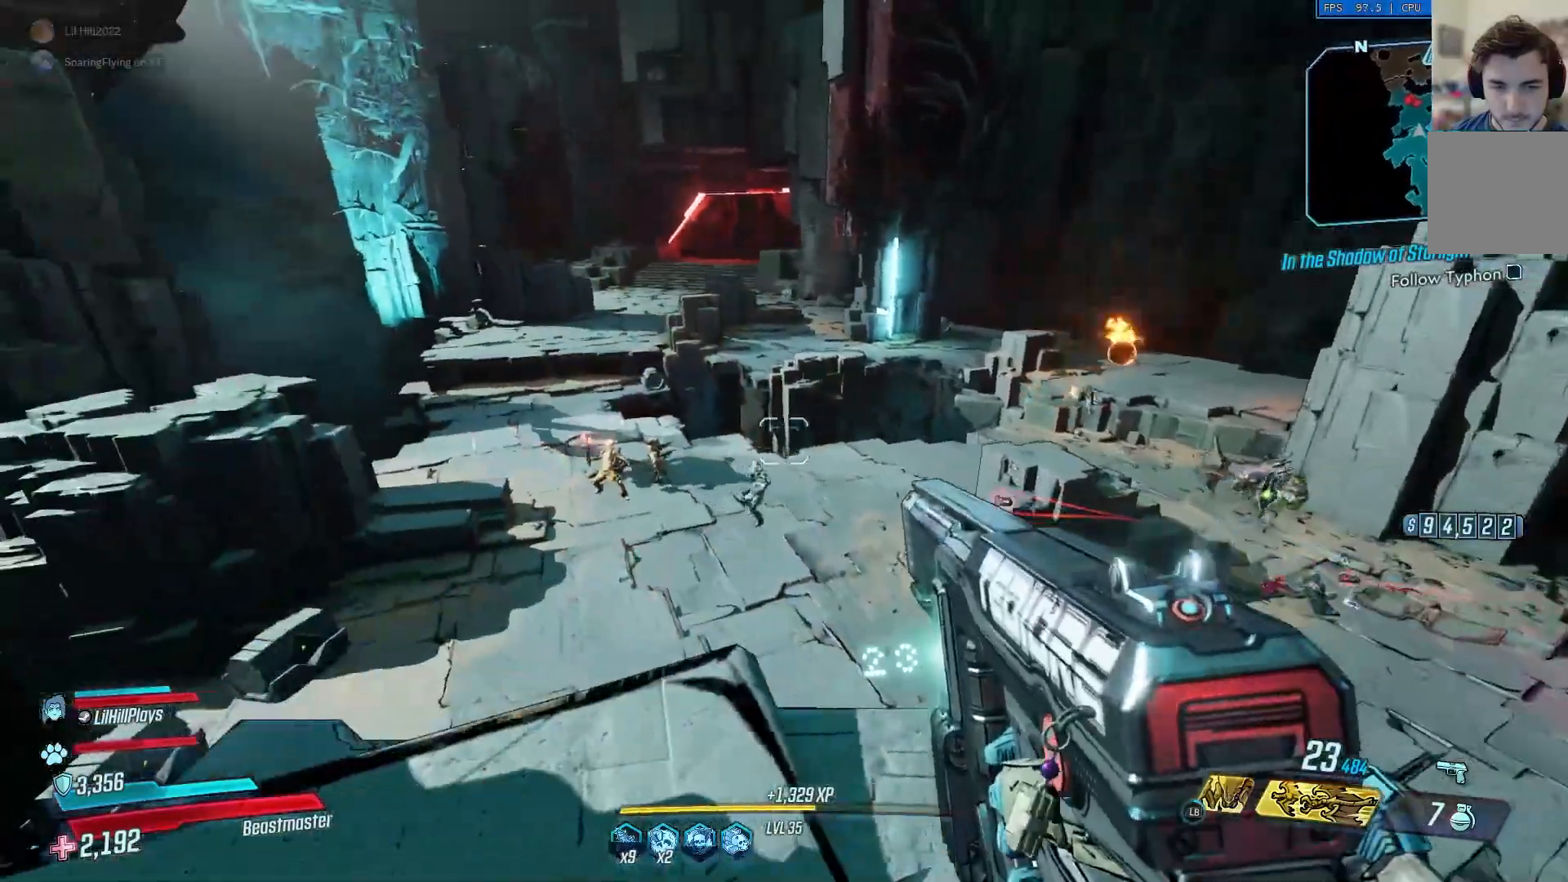
{"buttons": ["L2", "R2"], "left_stick": "left", "right_stick": "center", "events": [[100, "left_stick", "up-left"], [166, "L2", "down"], [200, "left_stick", "up-right"], [300, "R2", "down"], [333, "right_stick", "center"], [483, "left_stick", "left"]]}
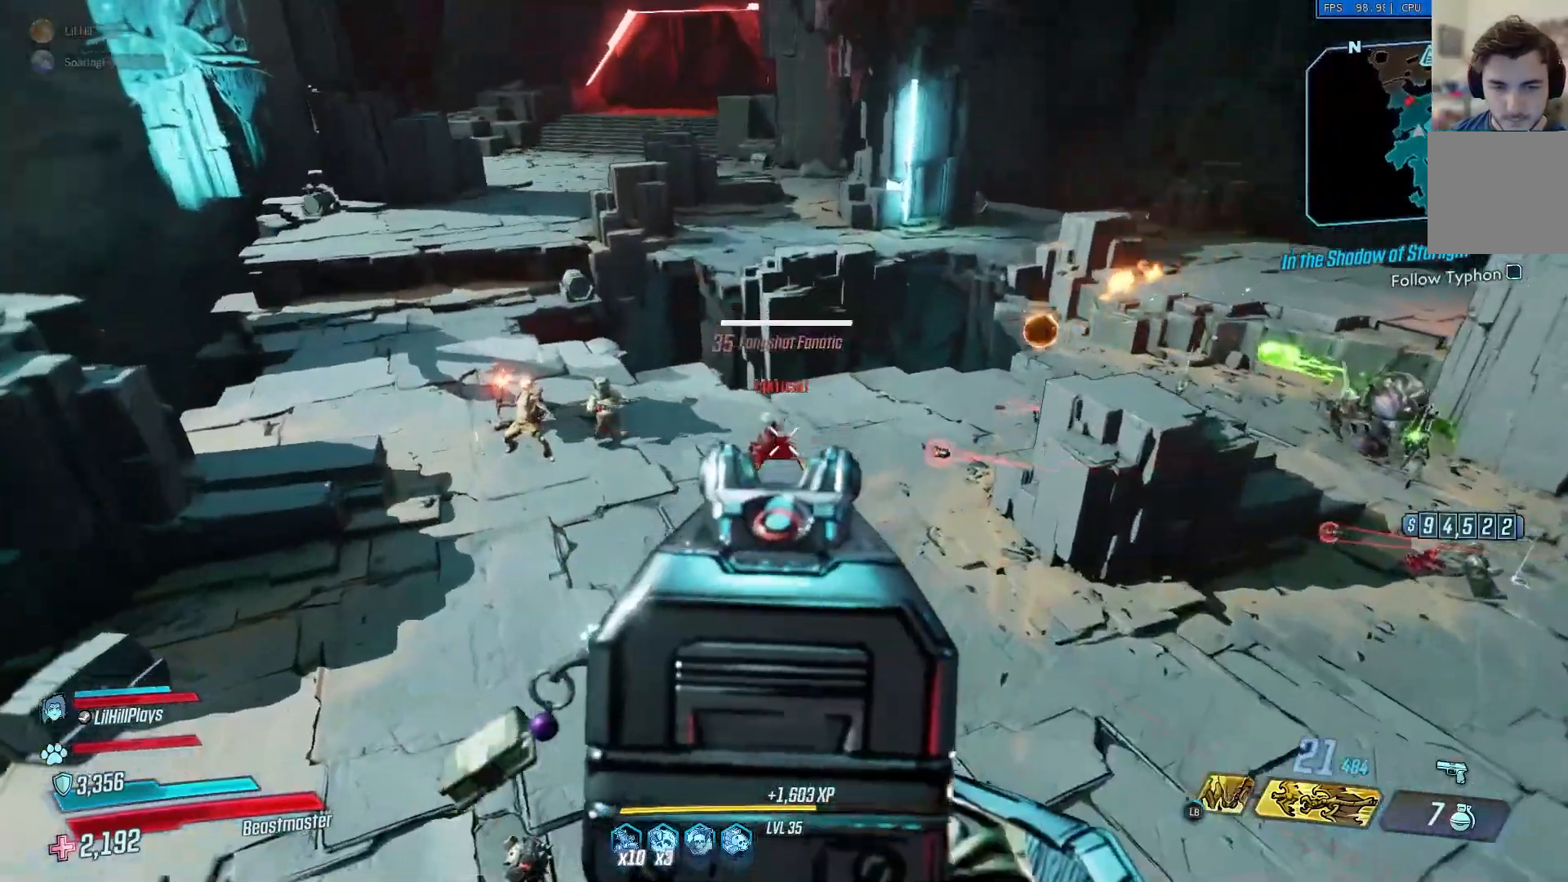
{"buttons": ["X"], "left_stick": "left", "right_stick": "up", "events": [[33, "left_stick", "down-left"], [234, "left_stick", "down-right"], [284, "right_stick", "up"], [317, "R2", "up"], [367, "L2", "up"], [367, "left_stick", "left"], [401, "X", "down"]]}